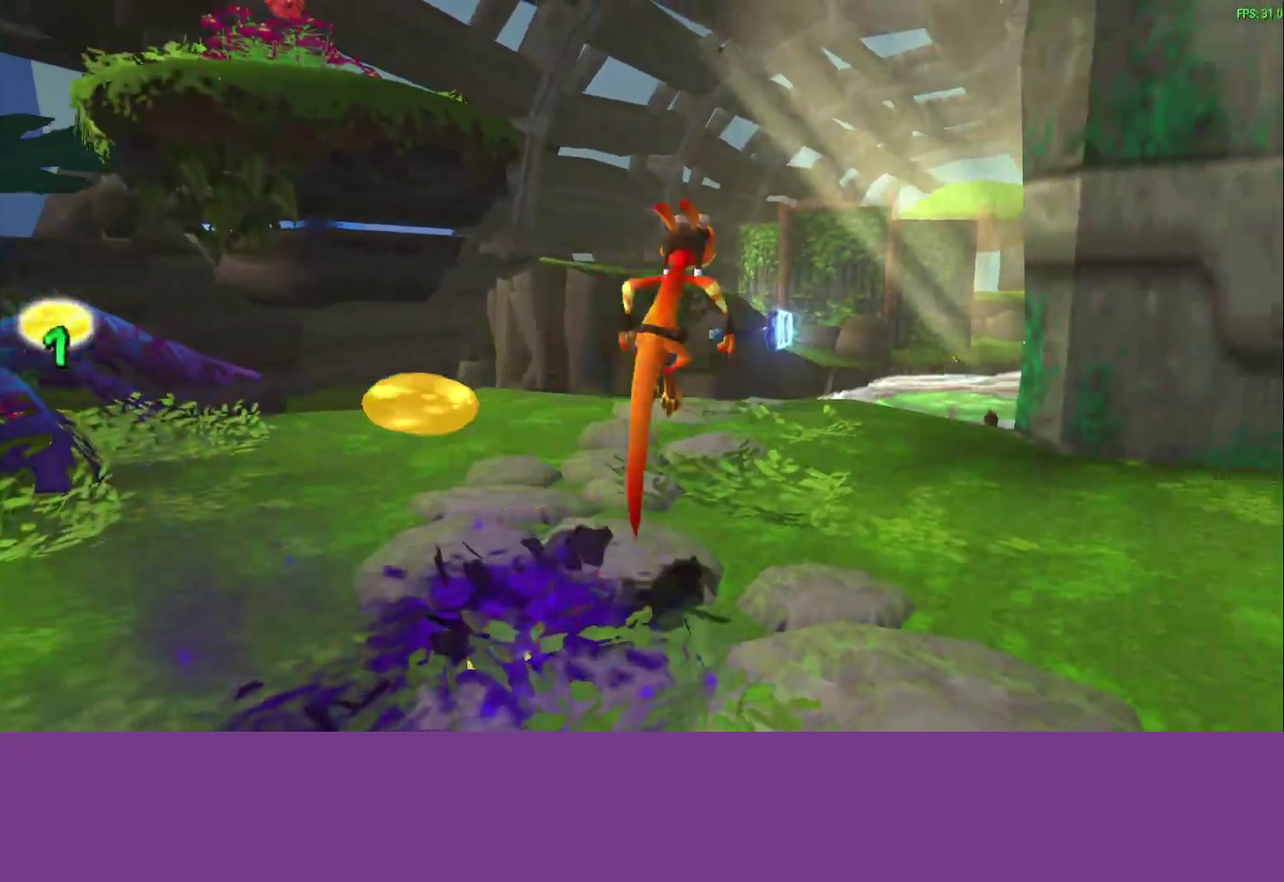
Gameplay with a controller (PlayStation layout); each line is a JSON object with the inputs held at the frame after it. "events" lists button and stick changes between this image and that frame as [ms after this image, input, new state], when the widget could be followed in between. Not read: L1 R3 right_stick.
{"buttons": [], "left_stick": "up-right"}
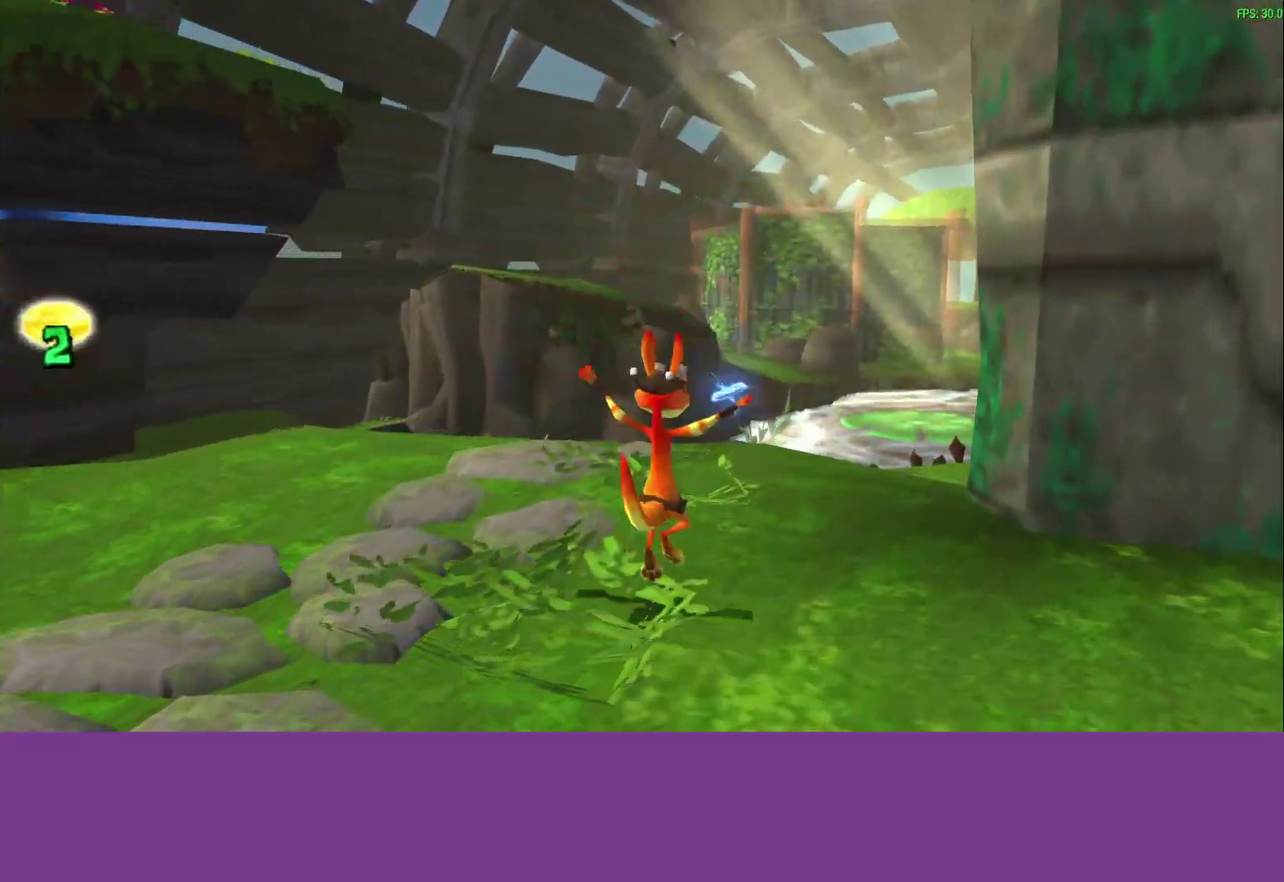
{"buttons": [], "left_stick": "up-right", "events": [[83, "CROSS", "down"], [233, "CROSS", "up"]]}
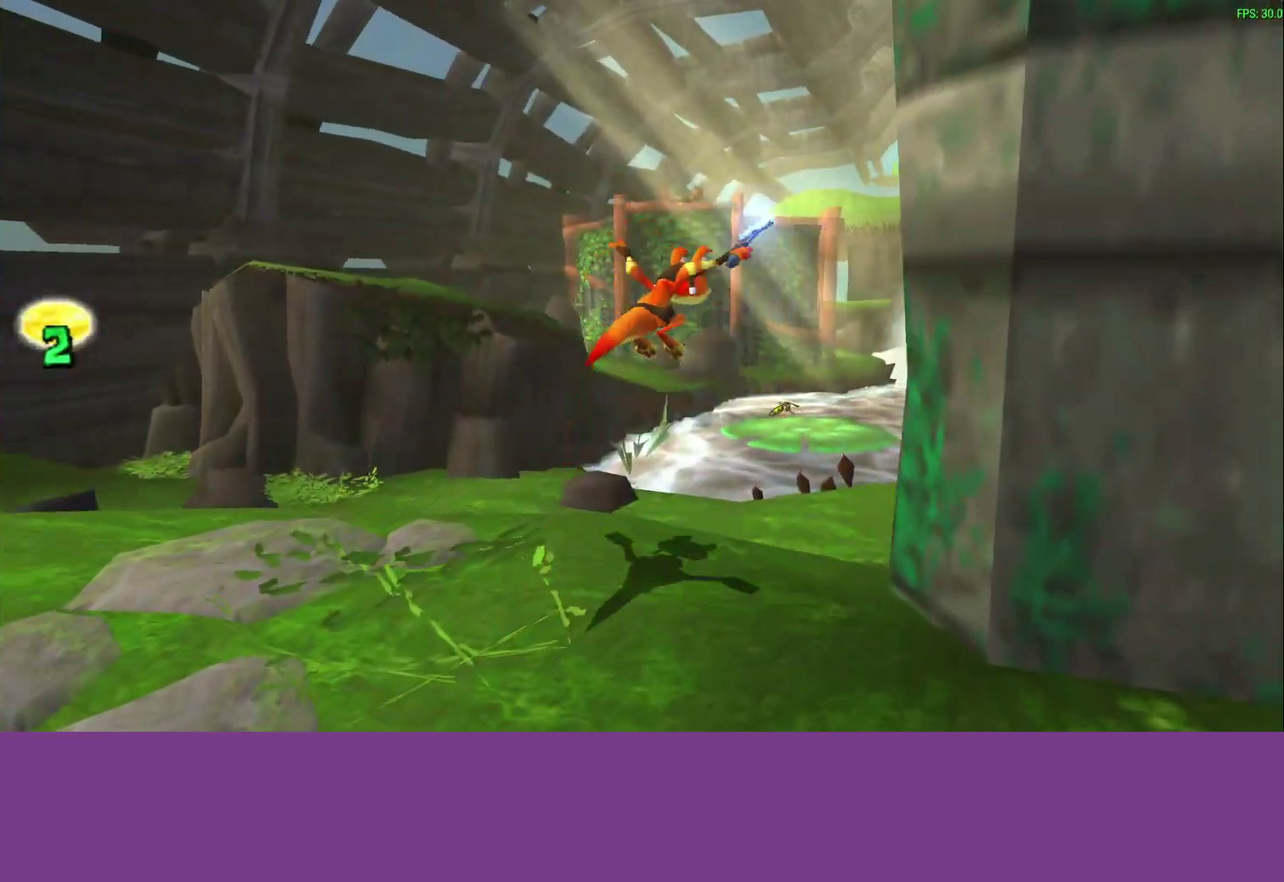
{"buttons": [], "left_stick": "up-right"}
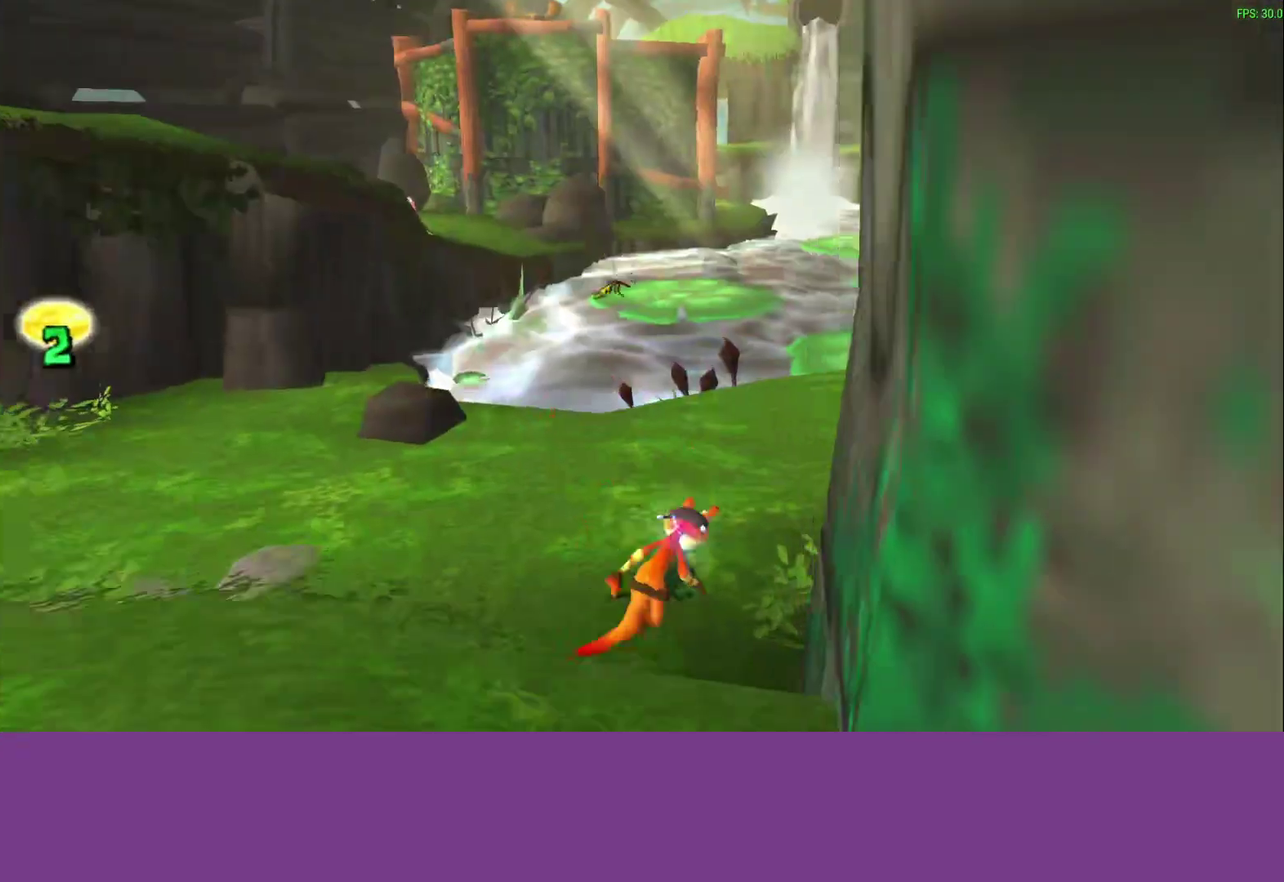
{"buttons": [], "left_stick": "up", "events": [[33, "CROSS", "down"], [200, "CROSS", "up"], [450, "left_stick", "up"]]}
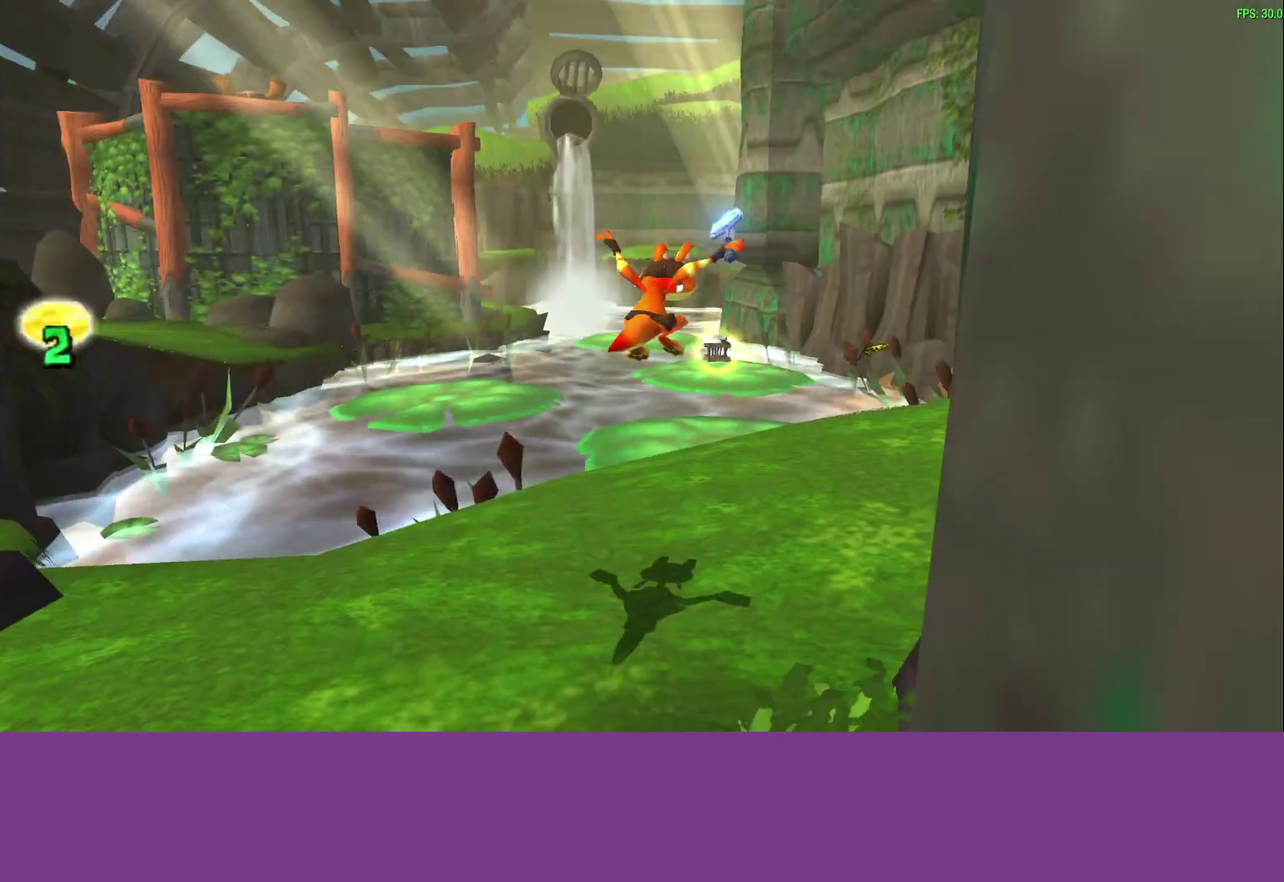
{"buttons": [], "left_stick": "up", "events": []}
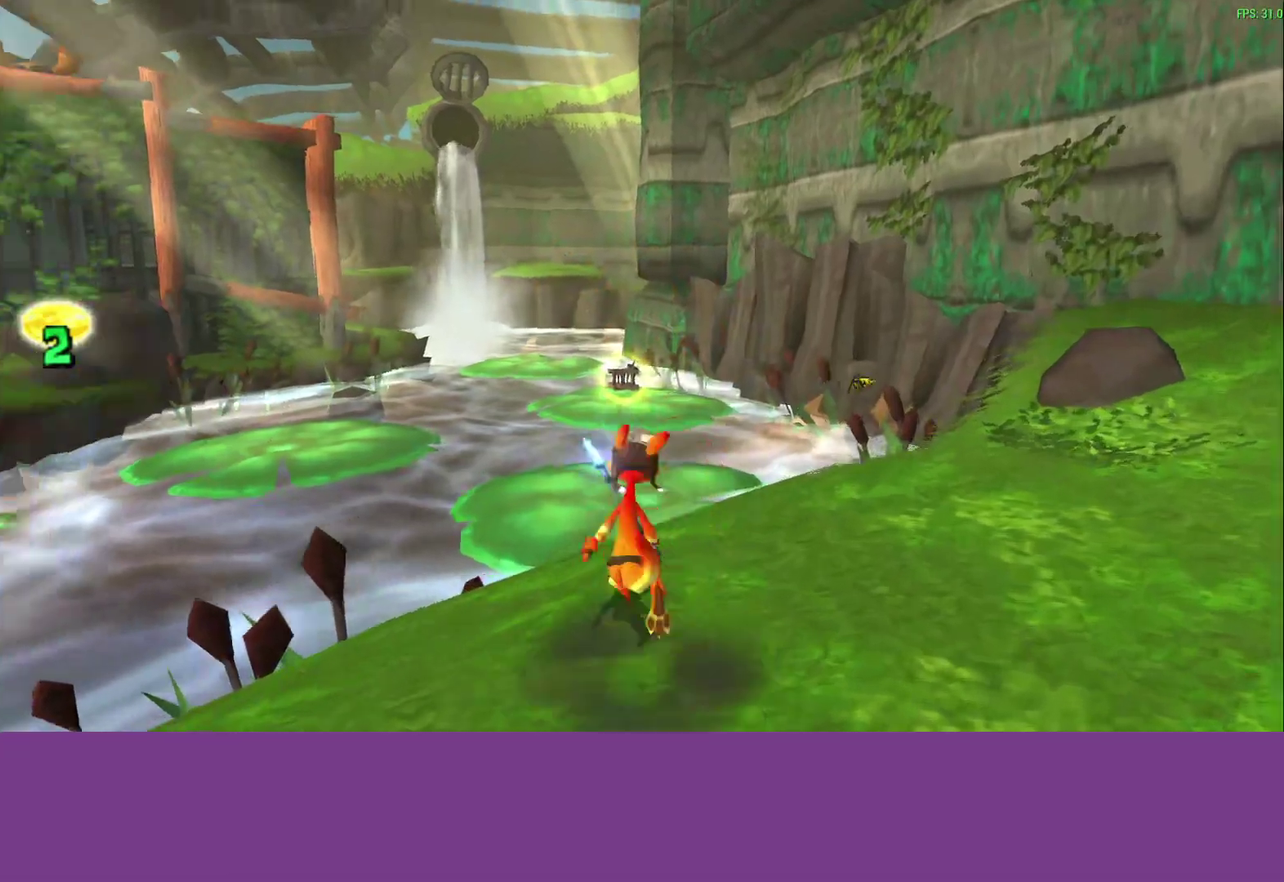
{"buttons": [], "left_stick": "up-right", "events": [[117, "left_stick", "up-right"], [167, "CROSS", "down"], [317, "CROSS", "up"]]}
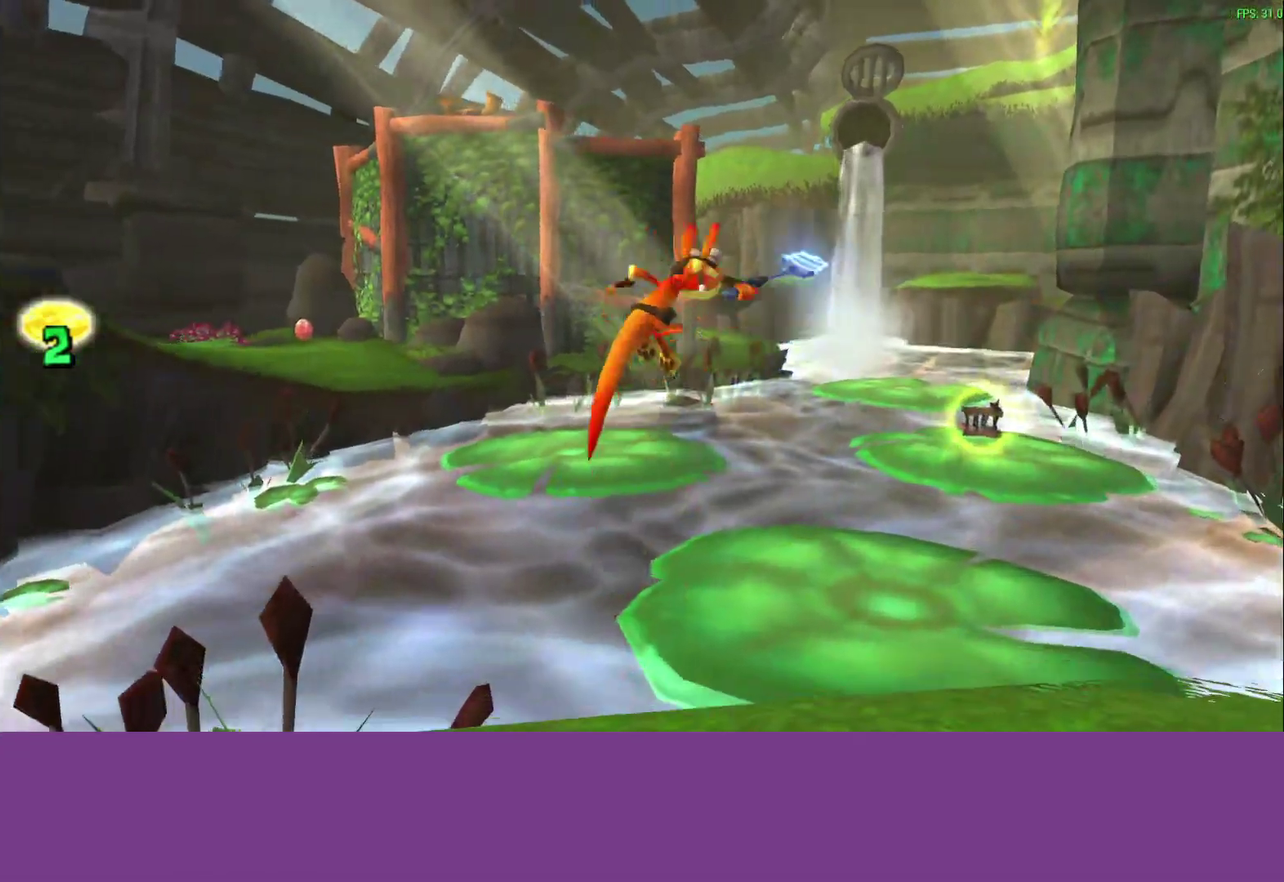
{"buttons": [], "left_stick": "up-right"}
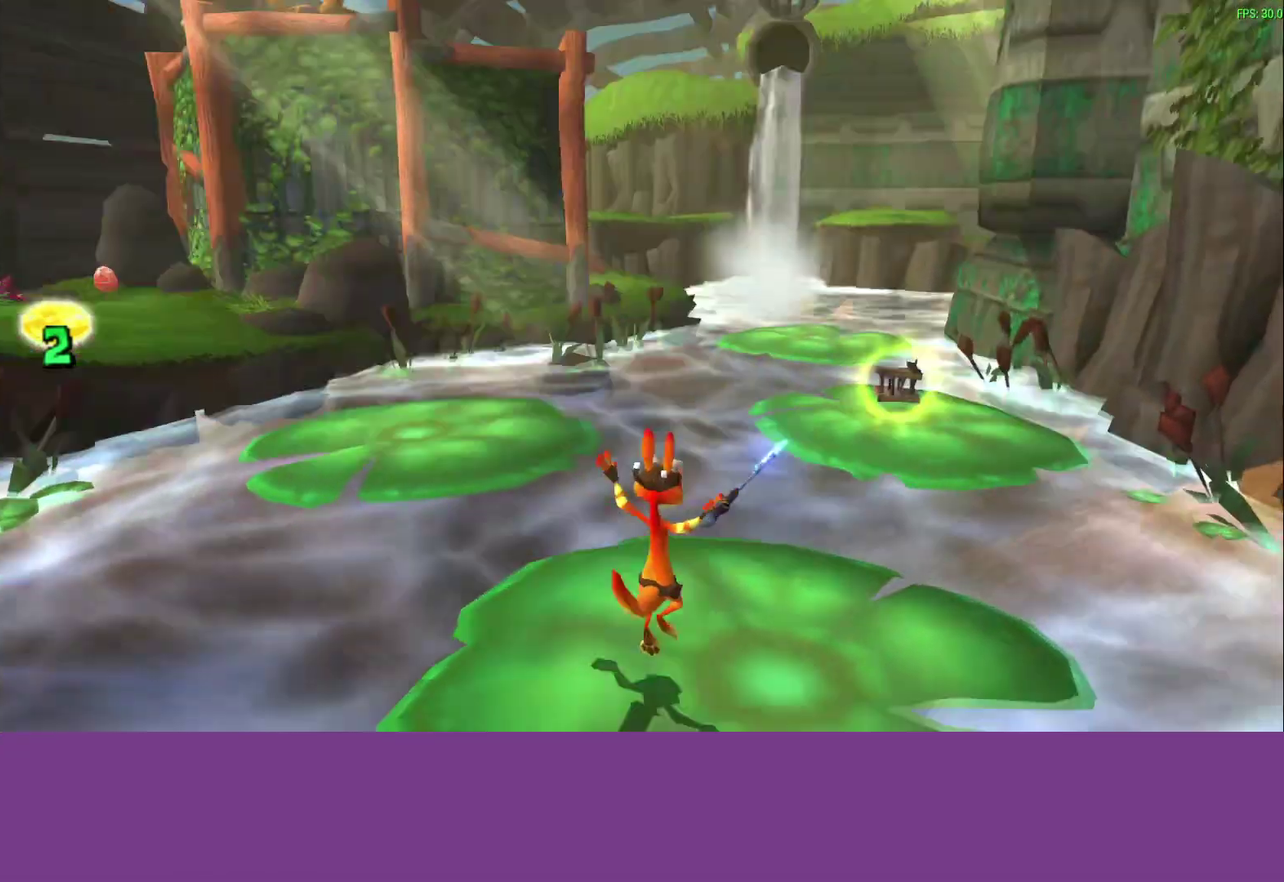
{"buttons": ["CROSS"], "left_stick": "up-right", "events": [[483, "CROSS", "down"]]}
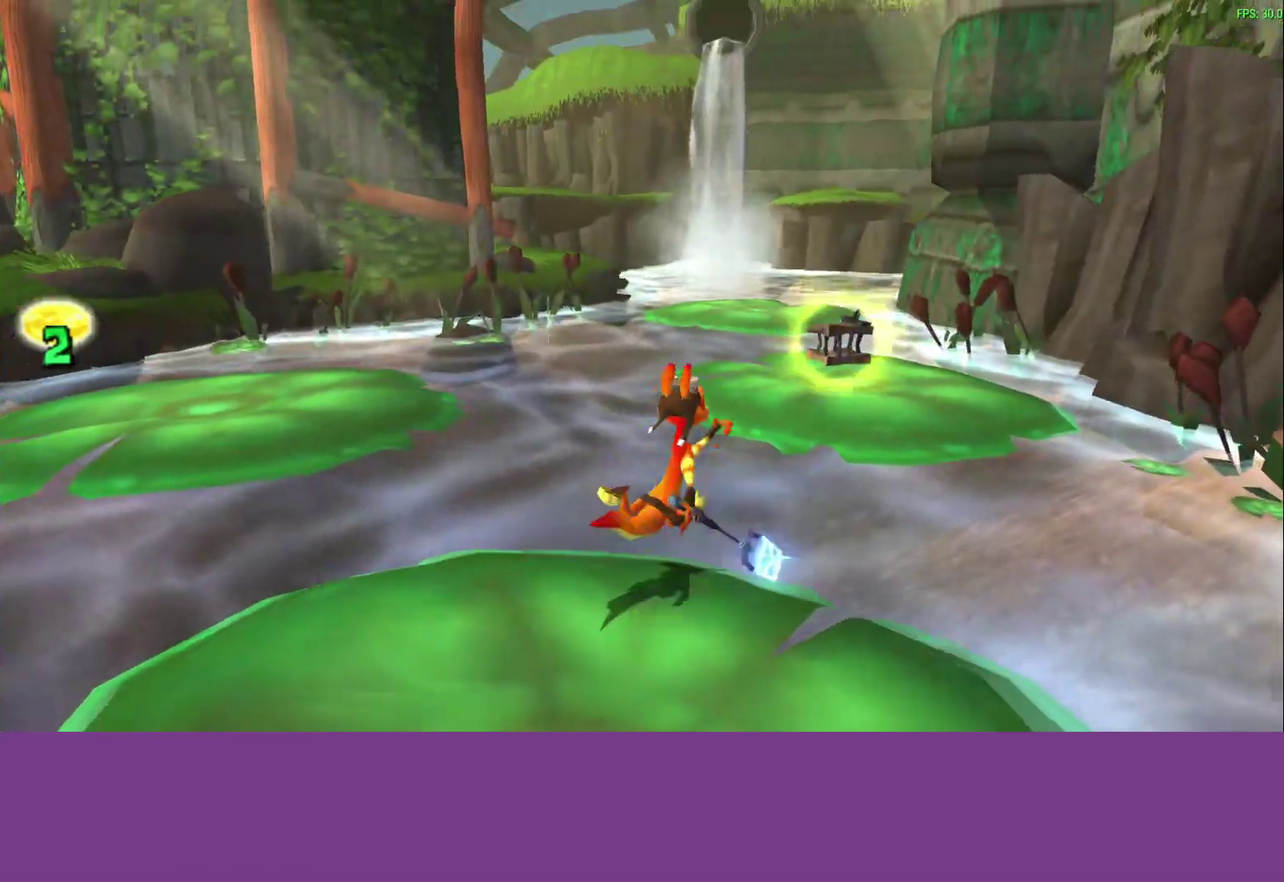
{"buttons": [], "left_stick": "up-right", "events": [[183, "CROSS", "up"]]}
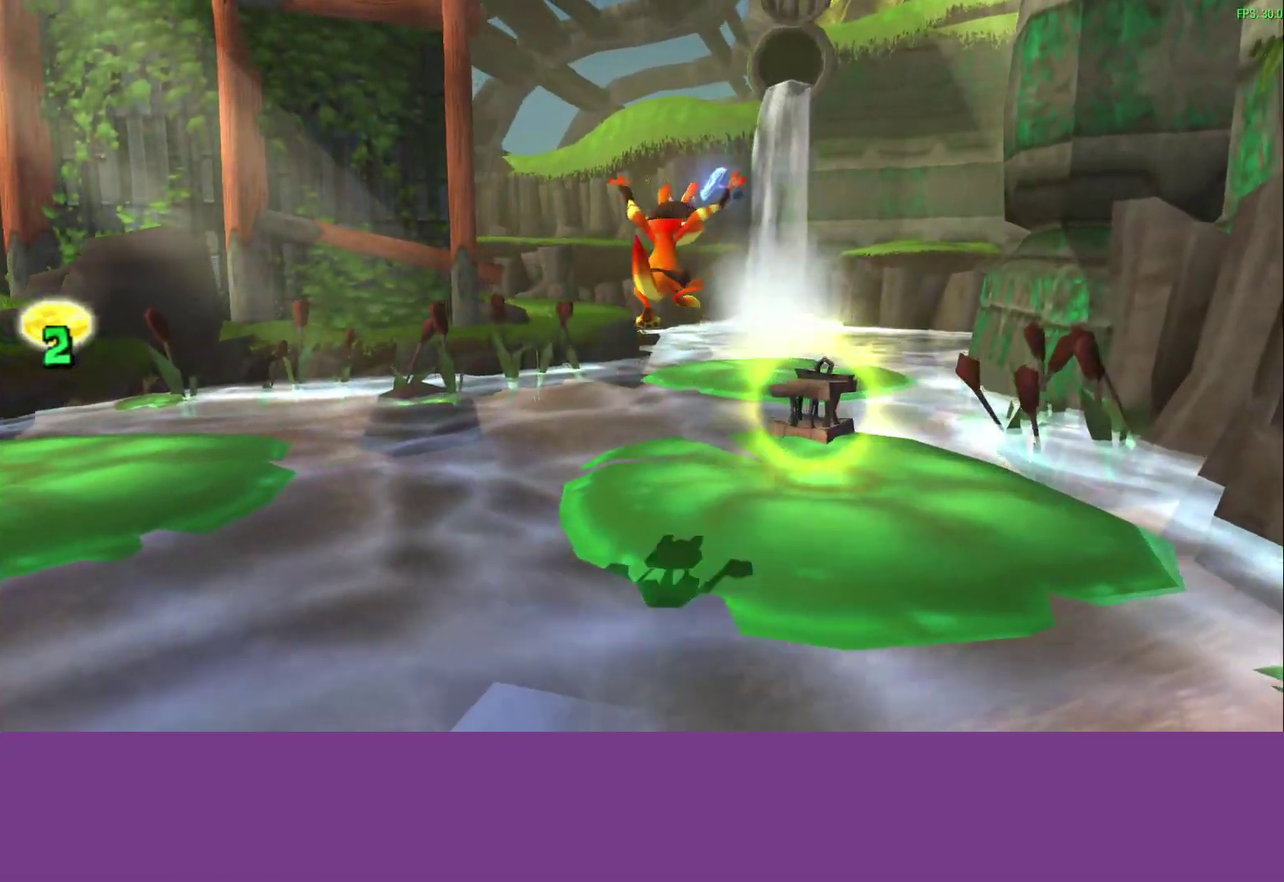
{"buttons": [], "left_stick": "up-right", "events": []}
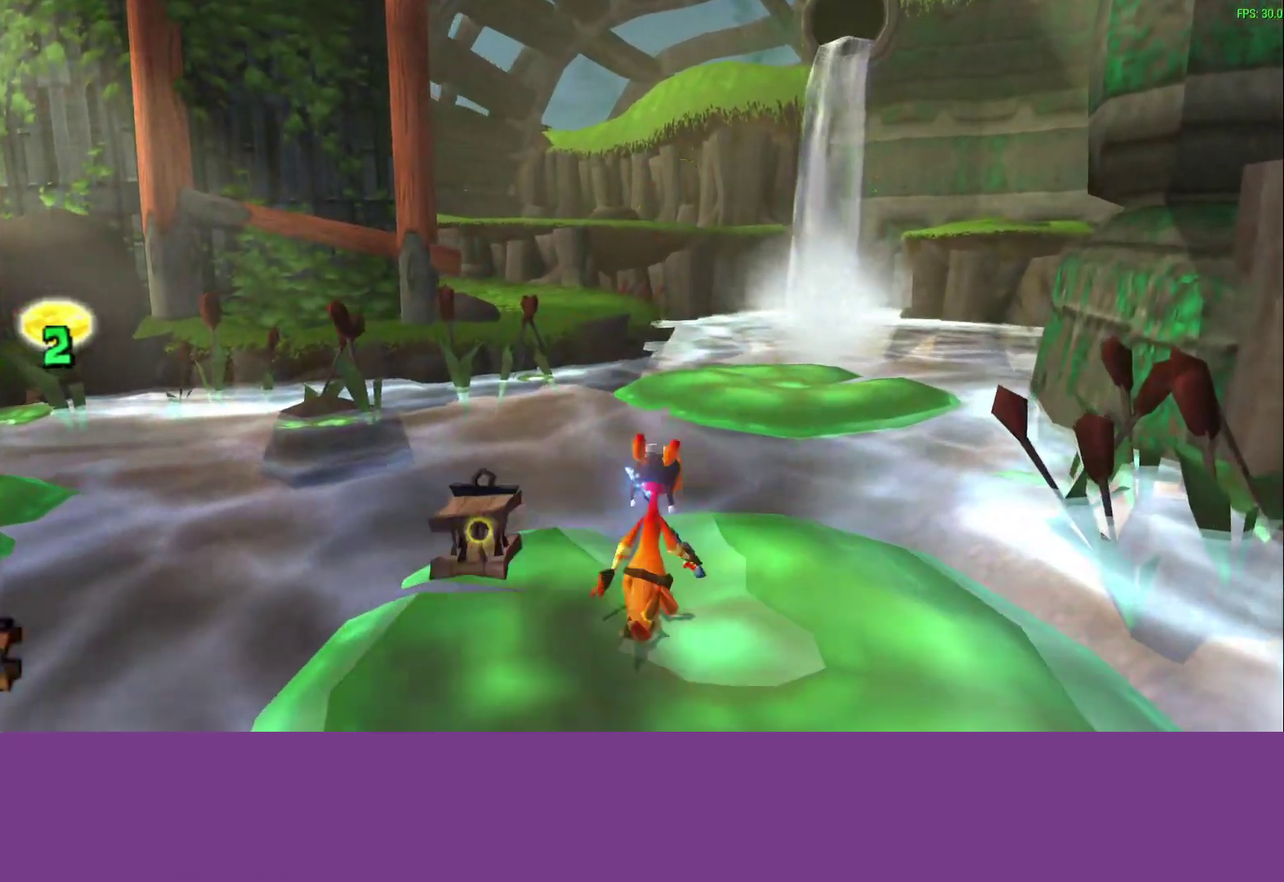
{"buttons": [], "left_stick": "up-right", "events": [[300, "CROSS", "down"], [450, "CROSS", "up"]]}
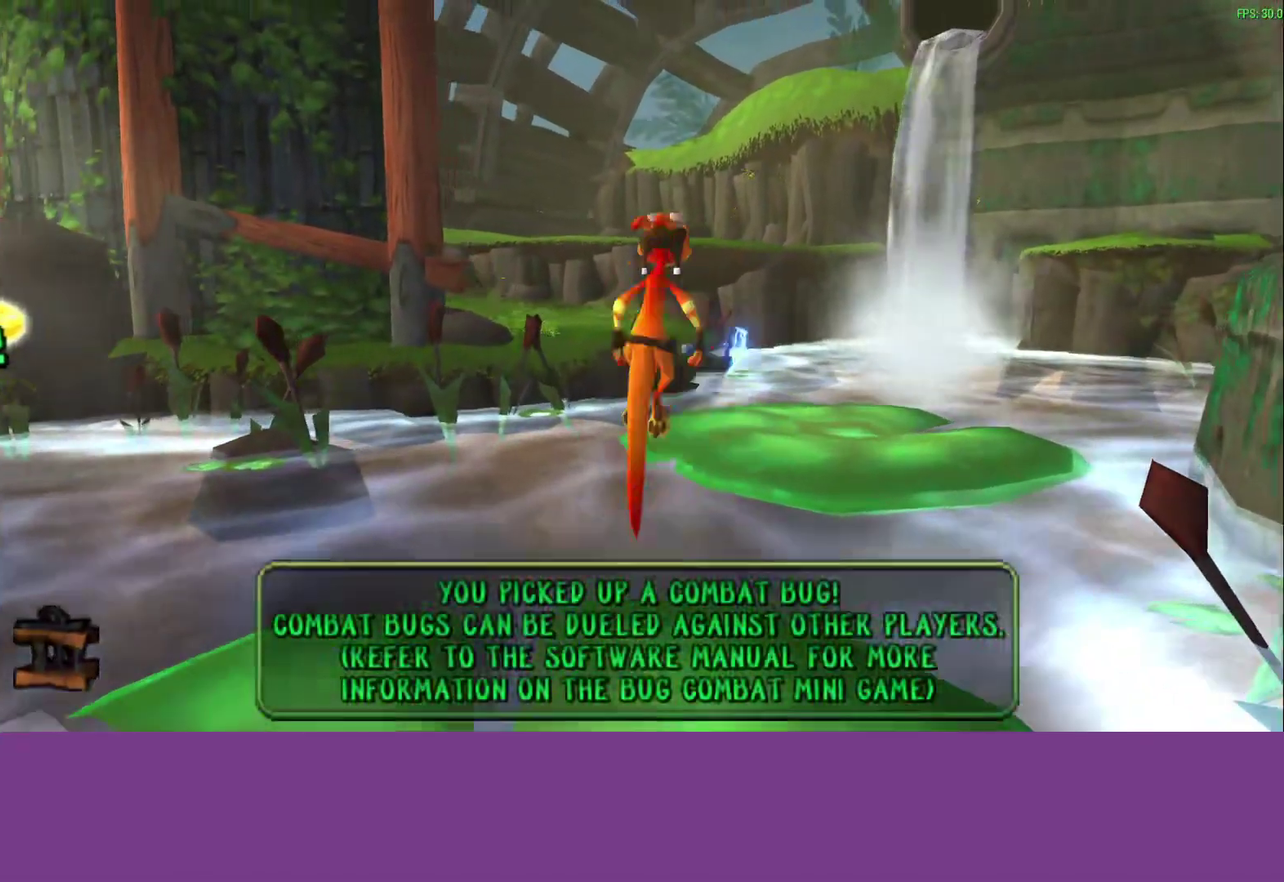
{"buttons": [], "left_stick": "up-right", "events": []}
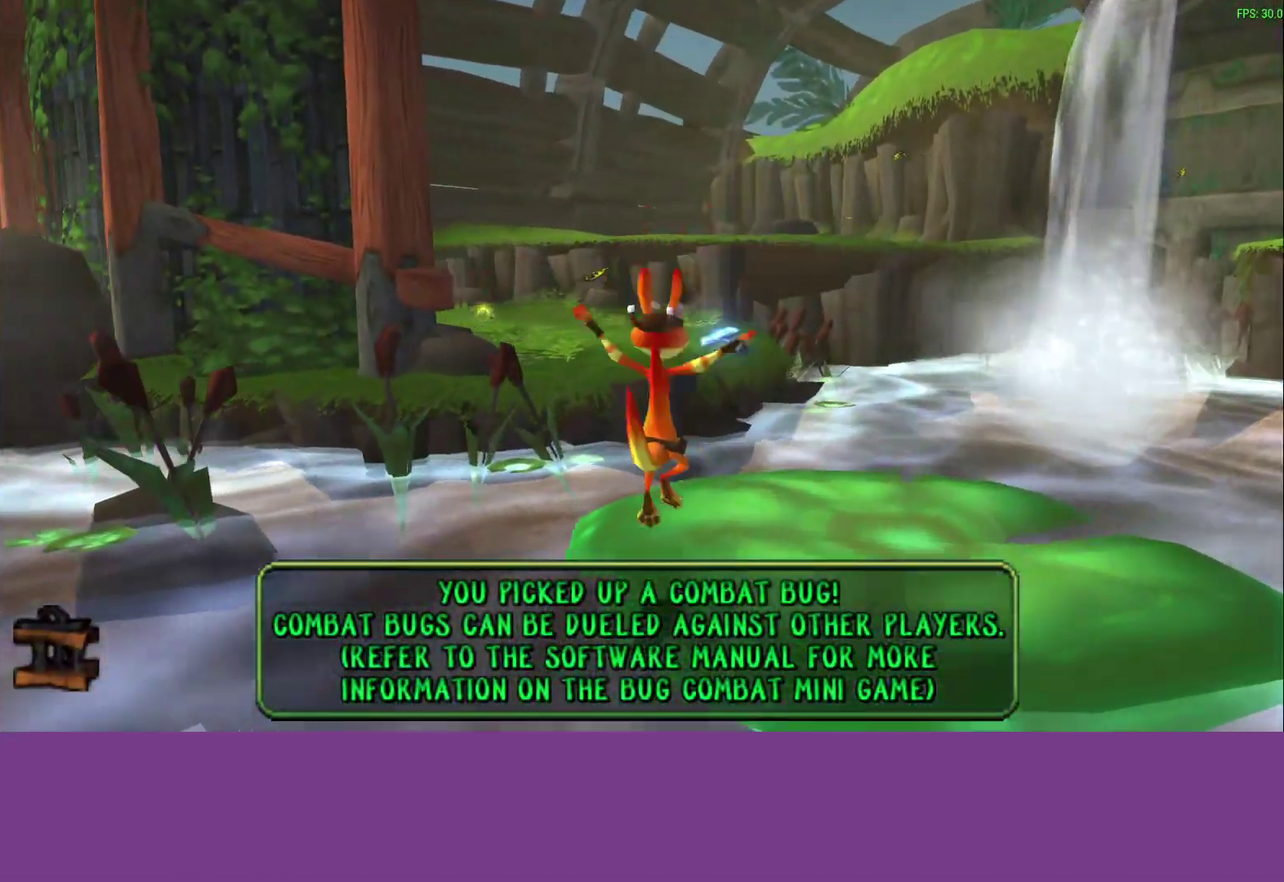
{"buttons": [], "left_stick": "up-right", "events": []}
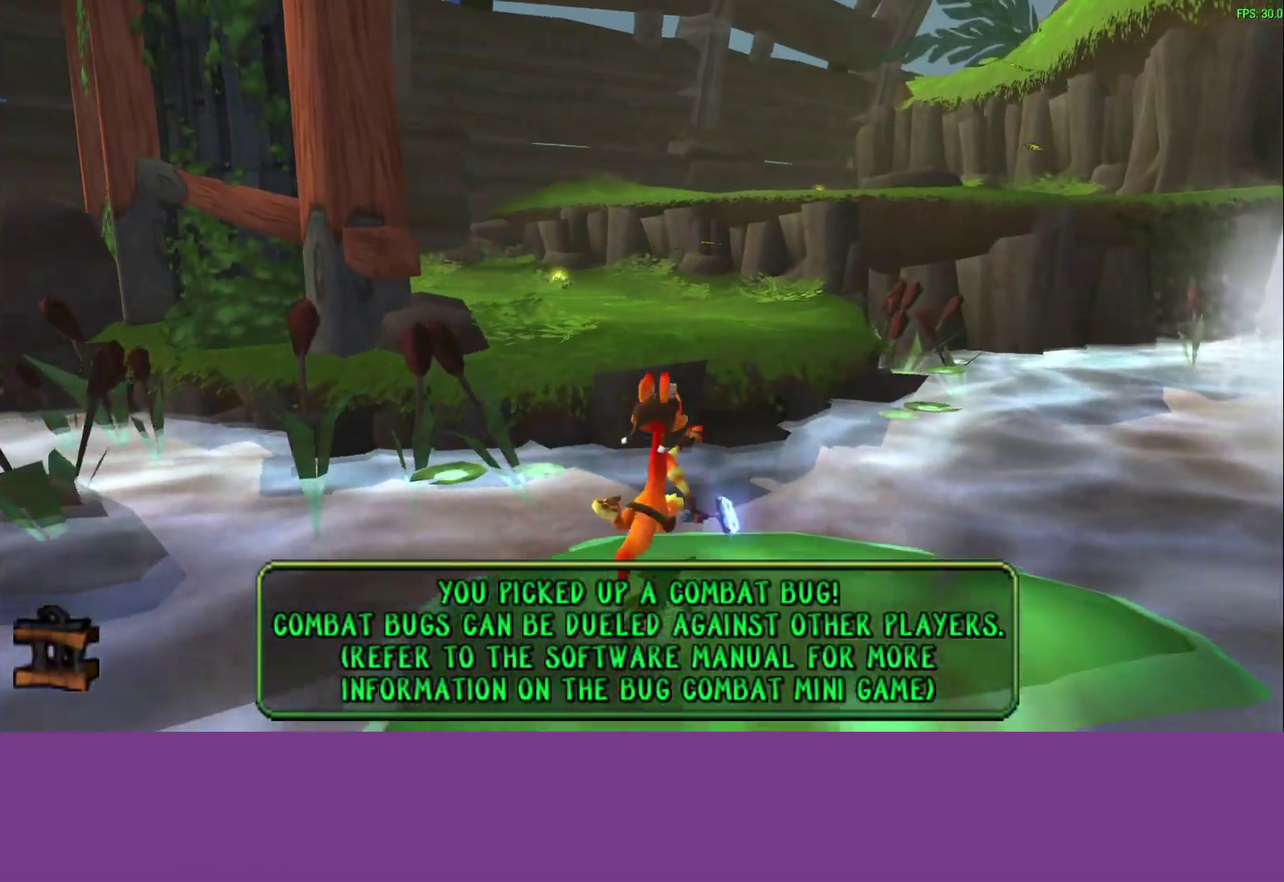
{"buttons": [], "left_stick": "up-right", "events": [[150, "CROSS", "down"], [333, "CROSS", "up"]]}
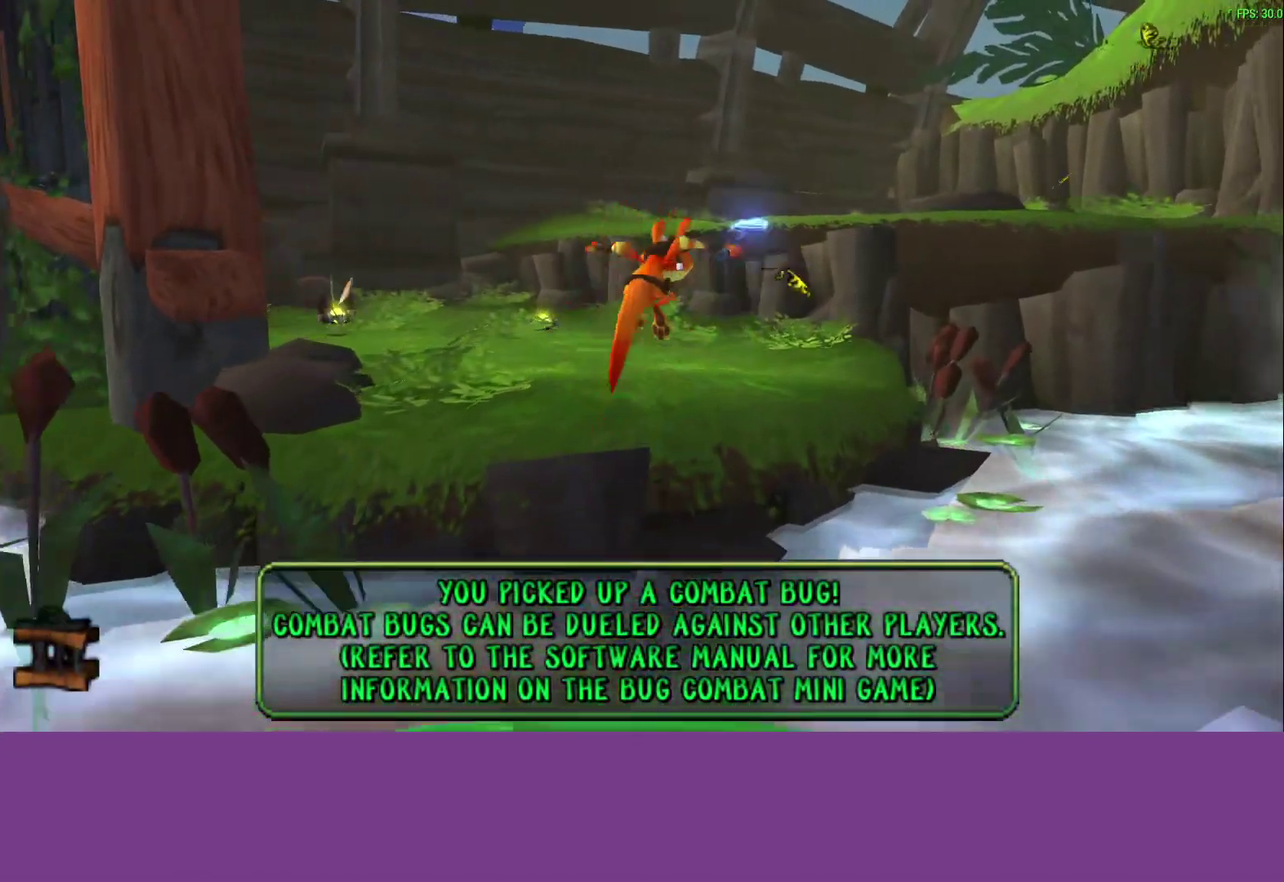
{"buttons": [], "left_stick": "up-right", "events": []}
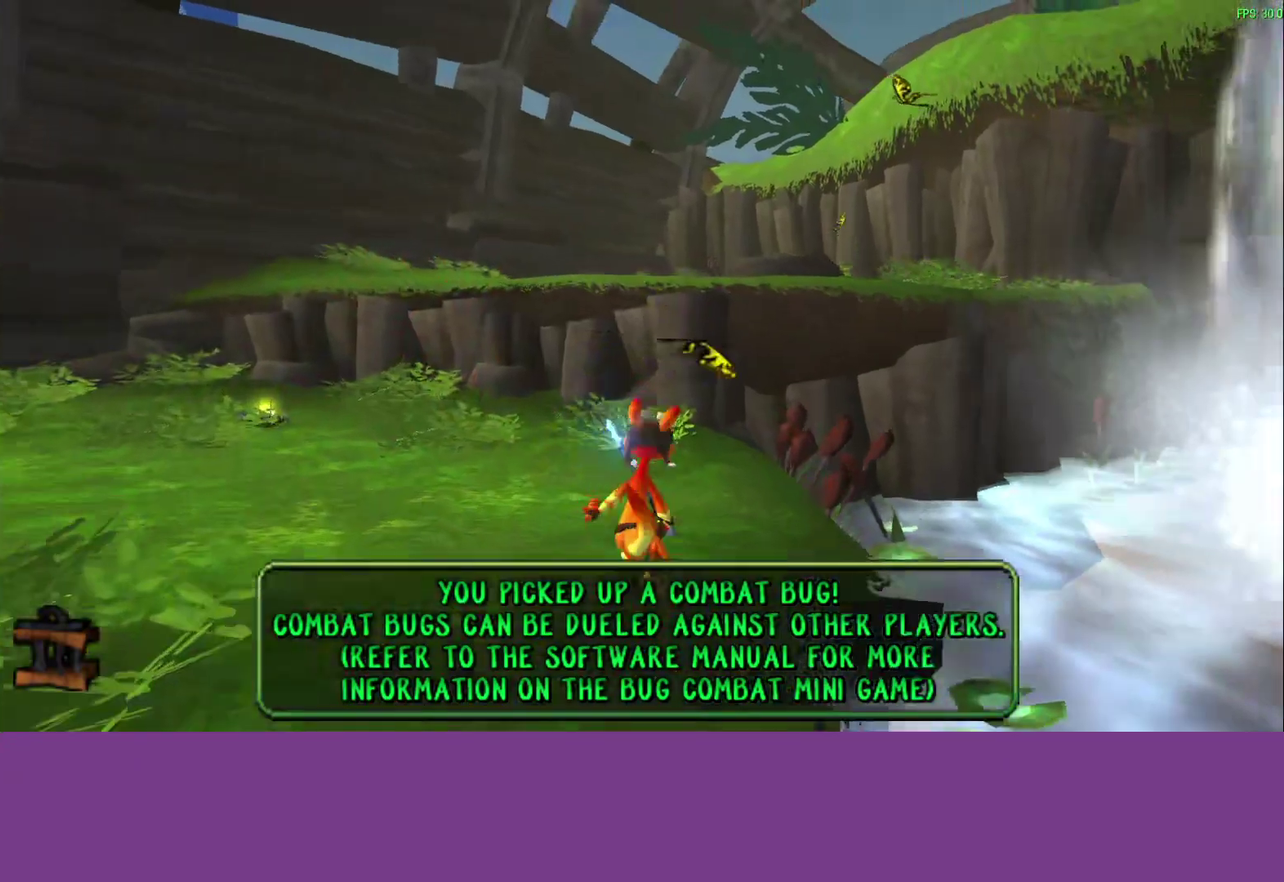
{"buttons": ["CROSS"], "left_stick": "up-right", "events": [[433, "CROSS", "down"]]}
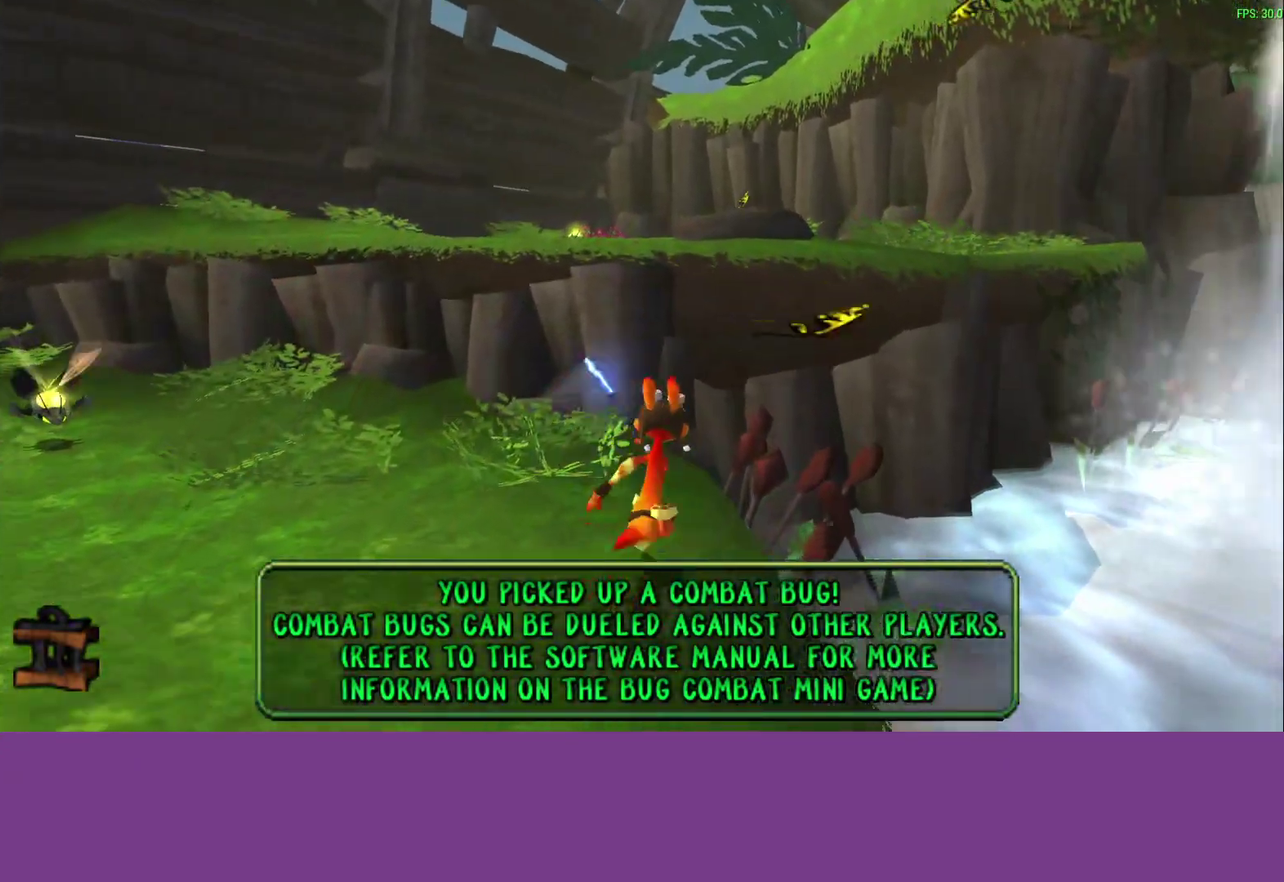
{"buttons": ["CROSS"], "left_stick": "up-right", "events": [[200, "CROSS", "up"], [383, "CROSS", "down"]]}
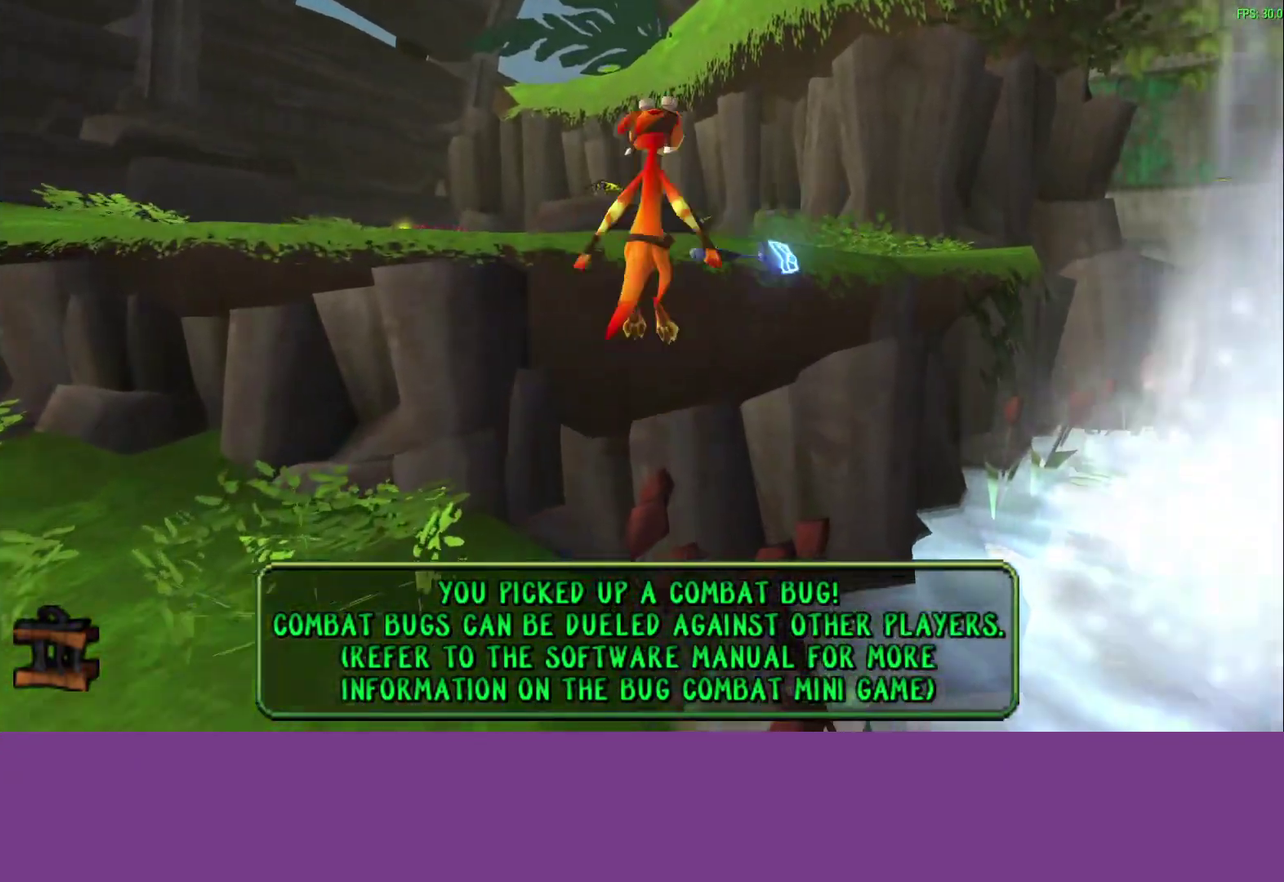
{"buttons": ["CROSS"], "left_stick": "up-right", "events": [[200, "CROSS", "up"], [450, "CROSS", "down"]]}
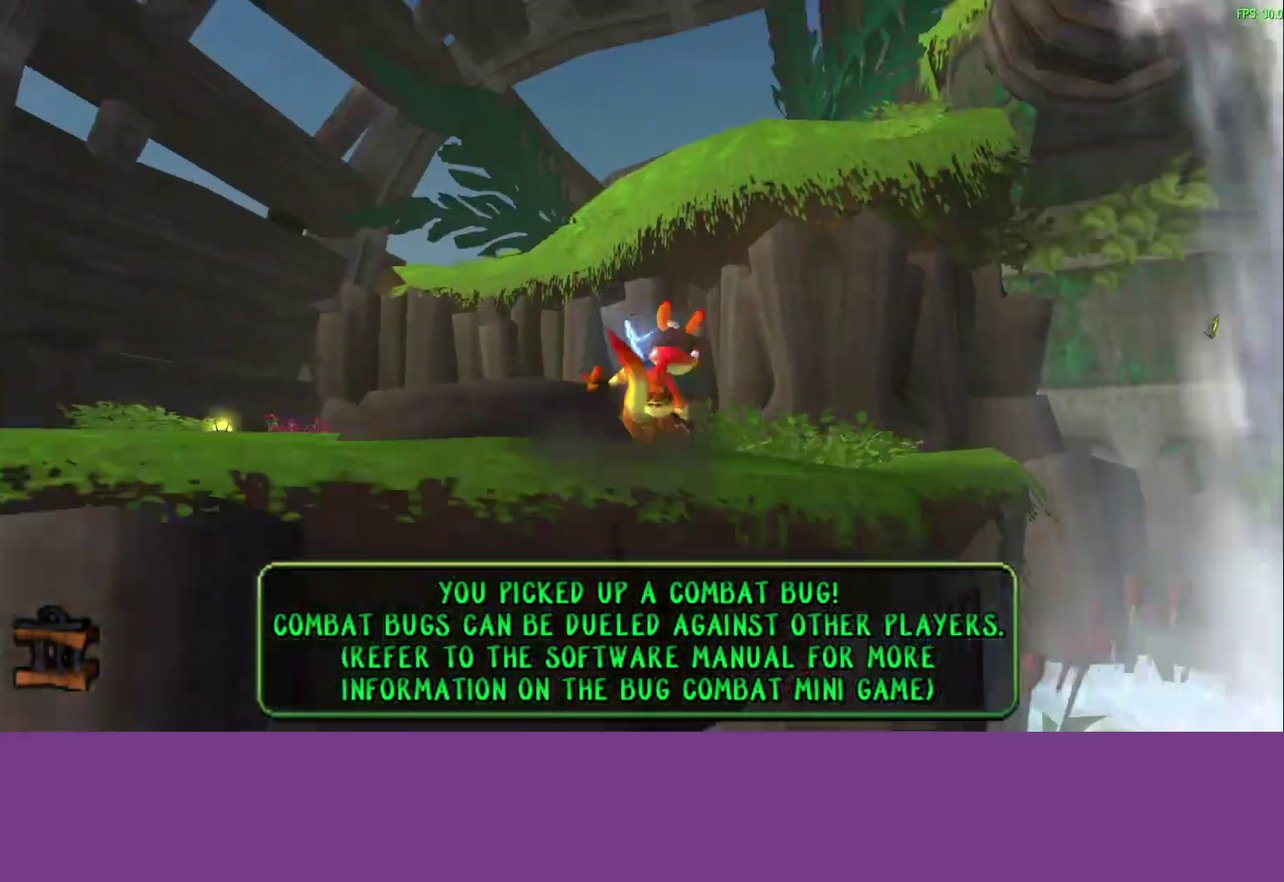
{"buttons": [], "left_stick": "up-right", "events": [[150, "CROSS", "up"]]}
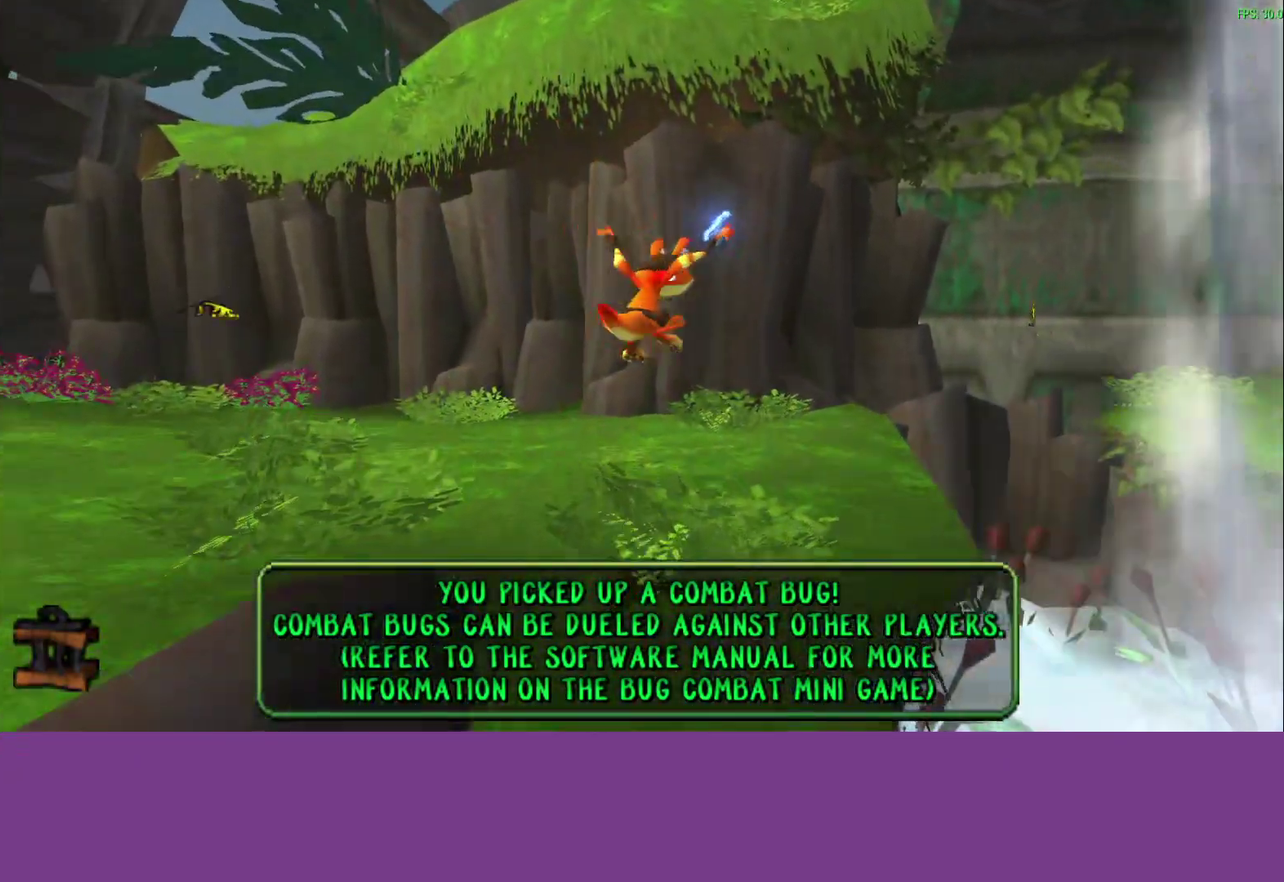
{"buttons": [], "left_stick": "up-right"}
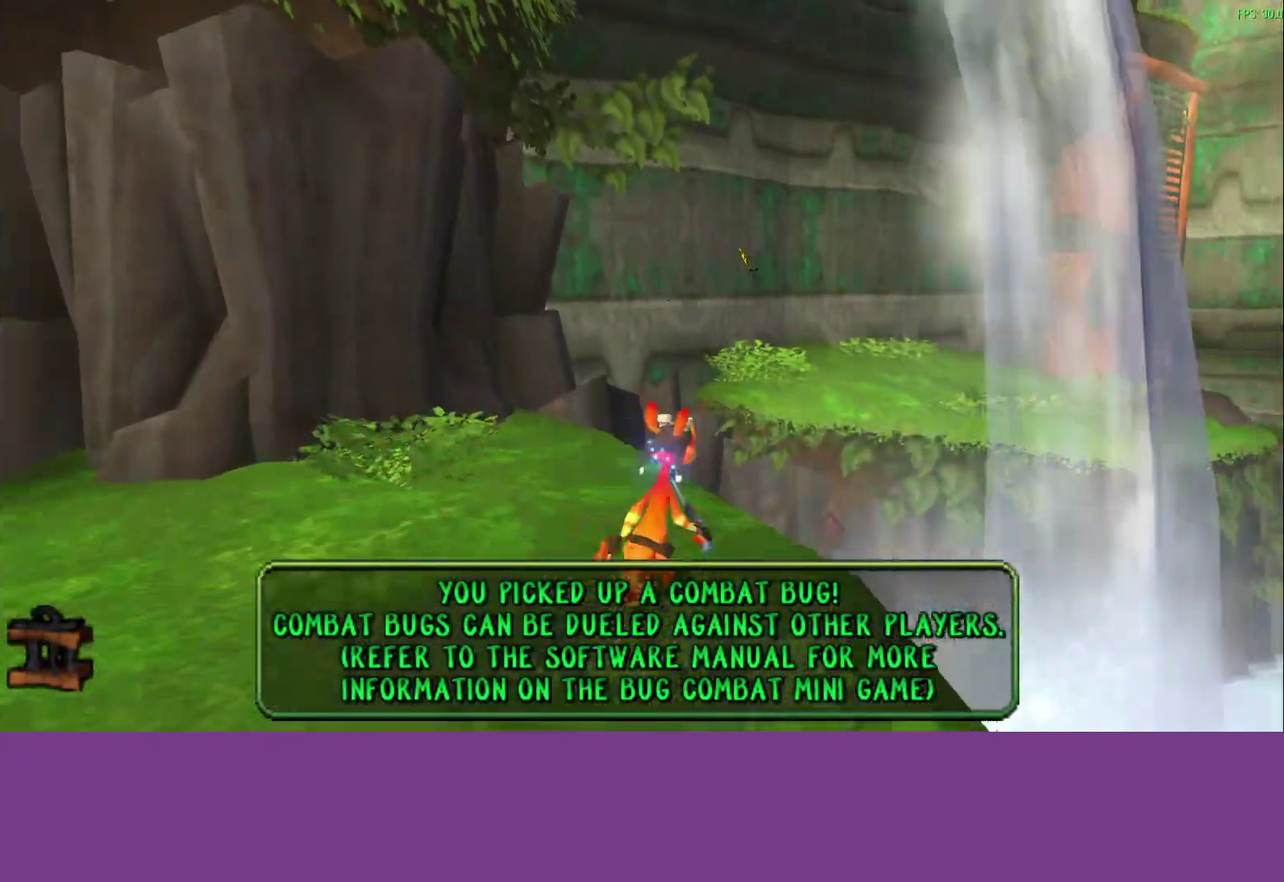
{"buttons": [], "left_stick": "up-right", "events": [[217, "CROSS", "down"], [450, "CROSS", "up"]]}
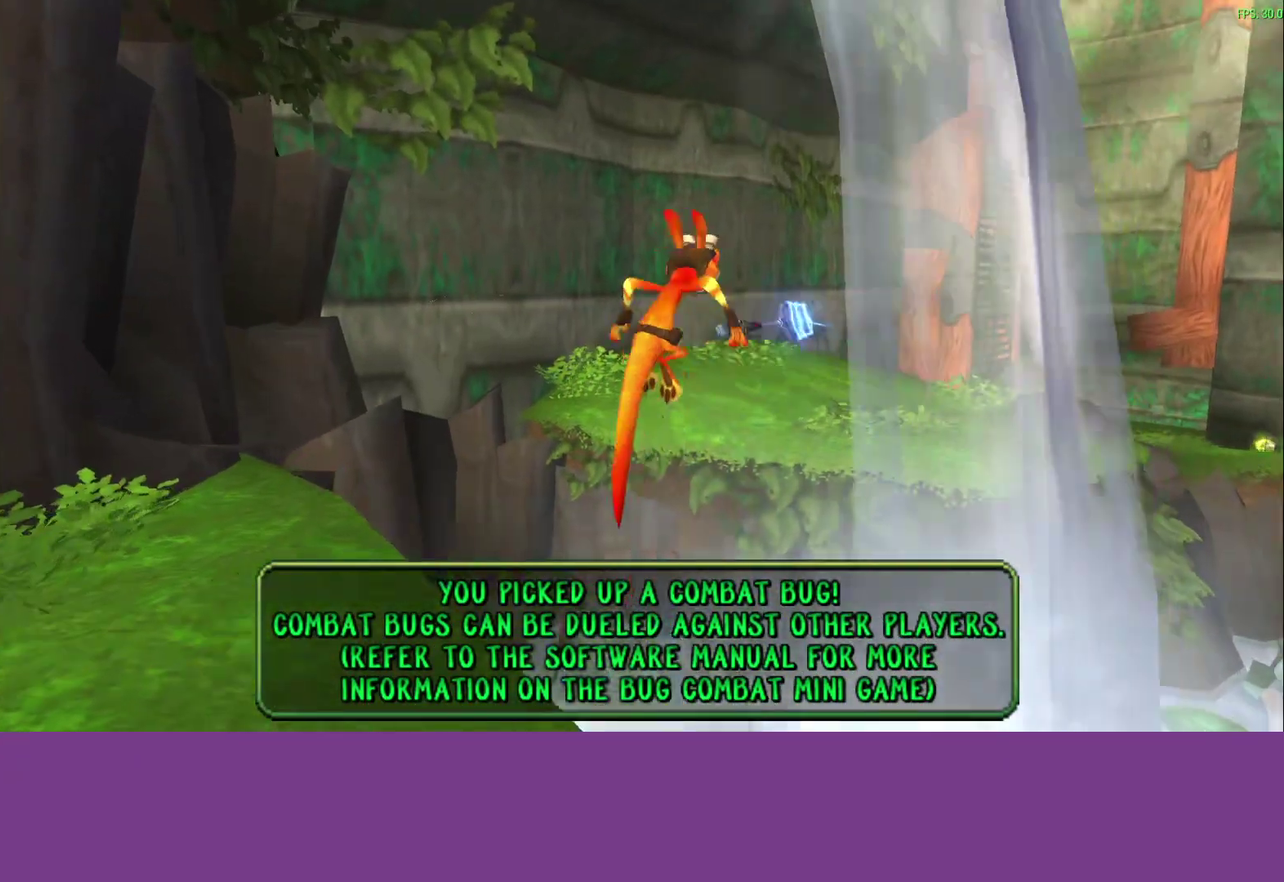
{"buttons": [], "left_stick": "up-right", "events": [[217, "CROSS", "down"], [433, "CROSS", "up"]]}
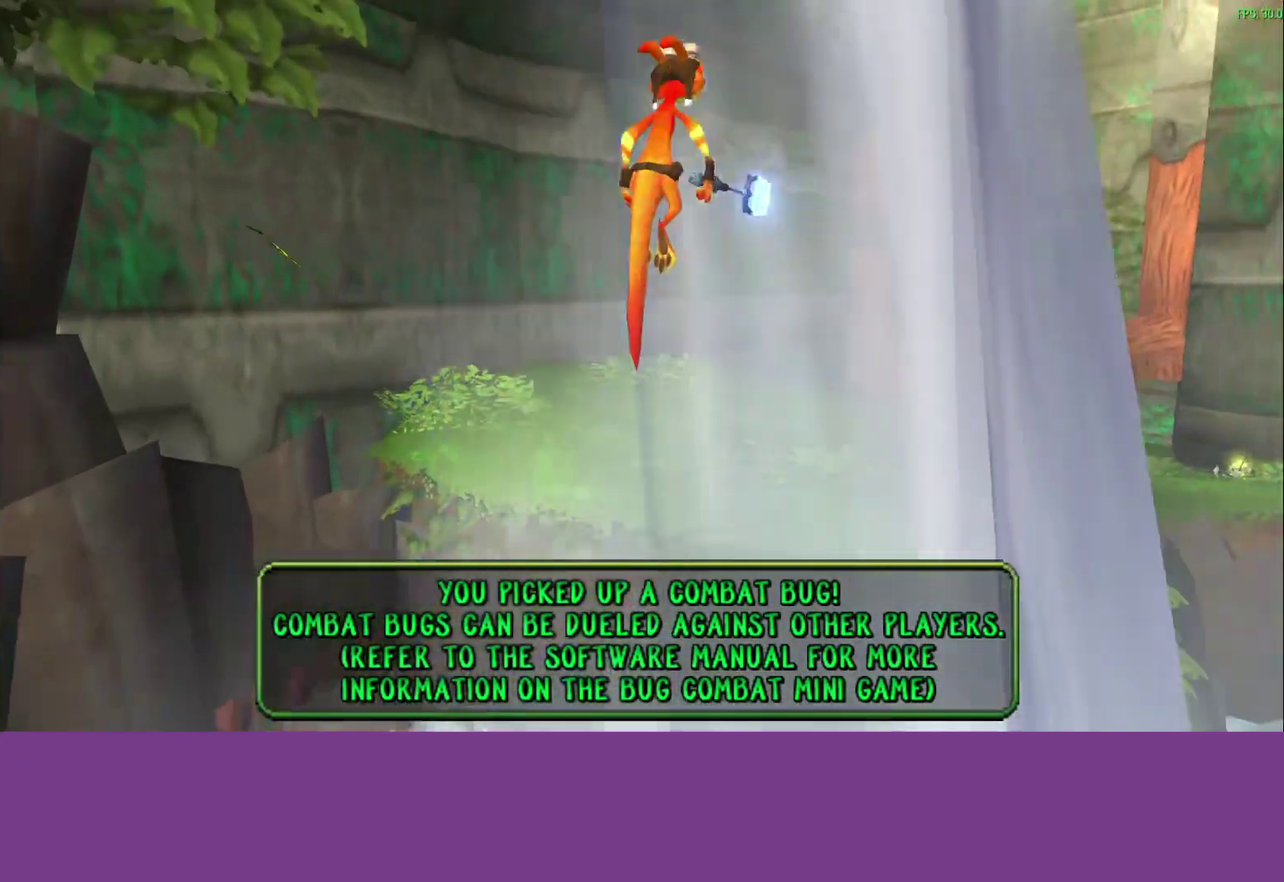
{"buttons": [], "left_stick": "up-right", "events": []}
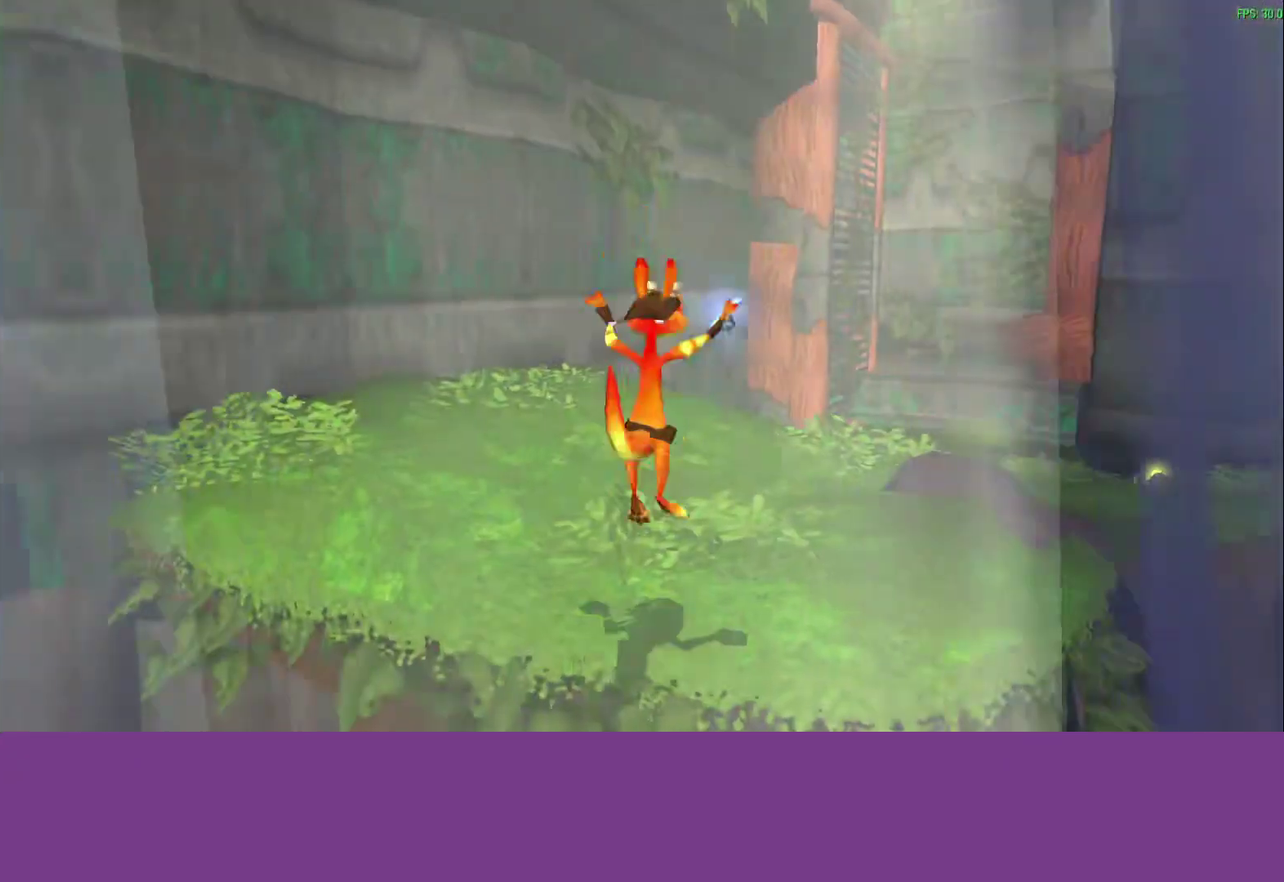
{"buttons": [], "left_stick": "up-right", "events": []}
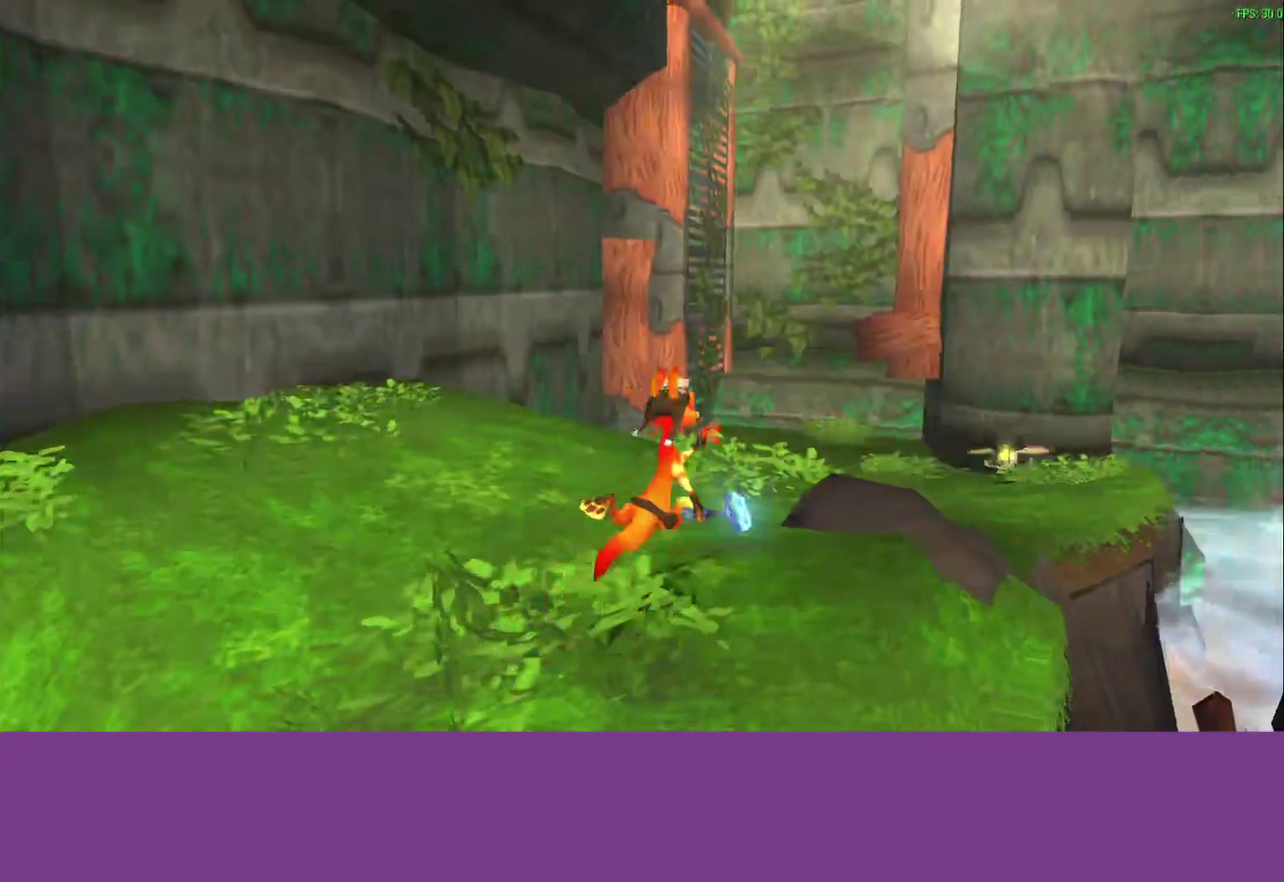
{"buttons": [], "left_stick": "up-right", "events": [[167, "CROSS", "down"], [350, "CROSS", "up"]]}
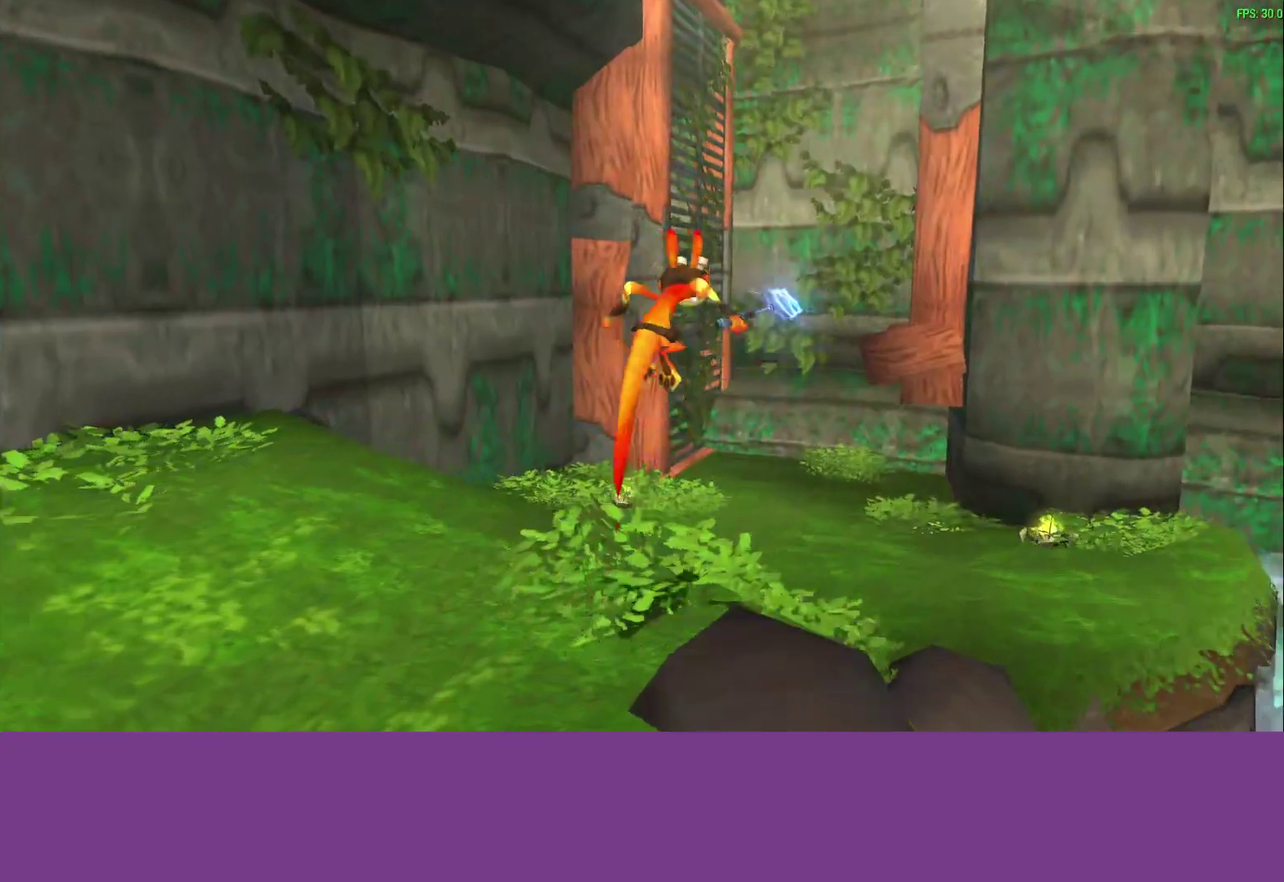
{"buttons": [], "left_stick": "up-right", "events": []}
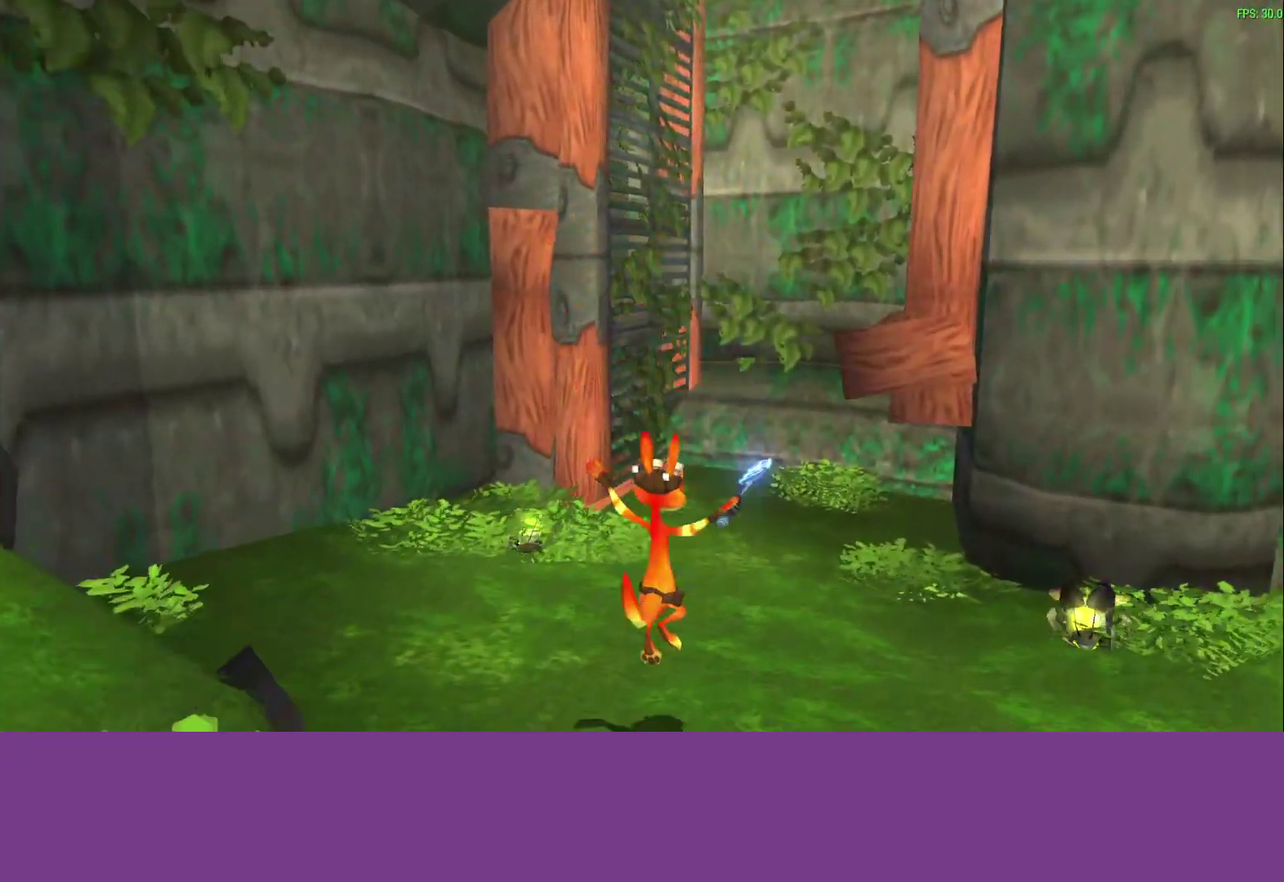
{"buttons": [], "left_stick": "right", "events": [[467, "left_stick", "right"]]}
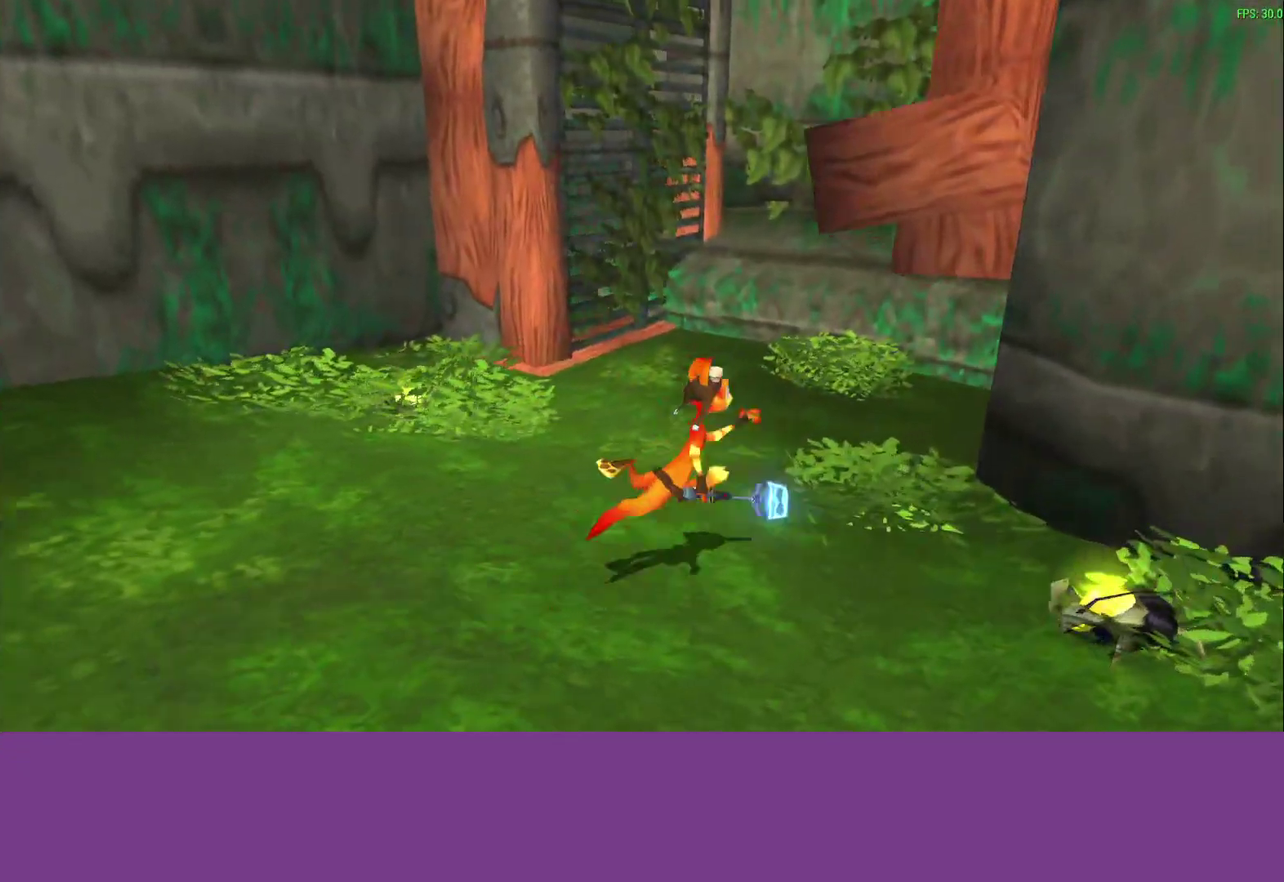
{"buttons": [], "left_stick": "down", "events": [[17, "SQUARE", "down"], [17, "left_stick", "down-right"], [150, "SQUARE", "up"], [233, "SQUARE", "down"], [233, "left_stick", "down"], [333, "SQUARE", "up"], [417, "SQUARE", "down"], [500, "SQUARE", "up"]]}
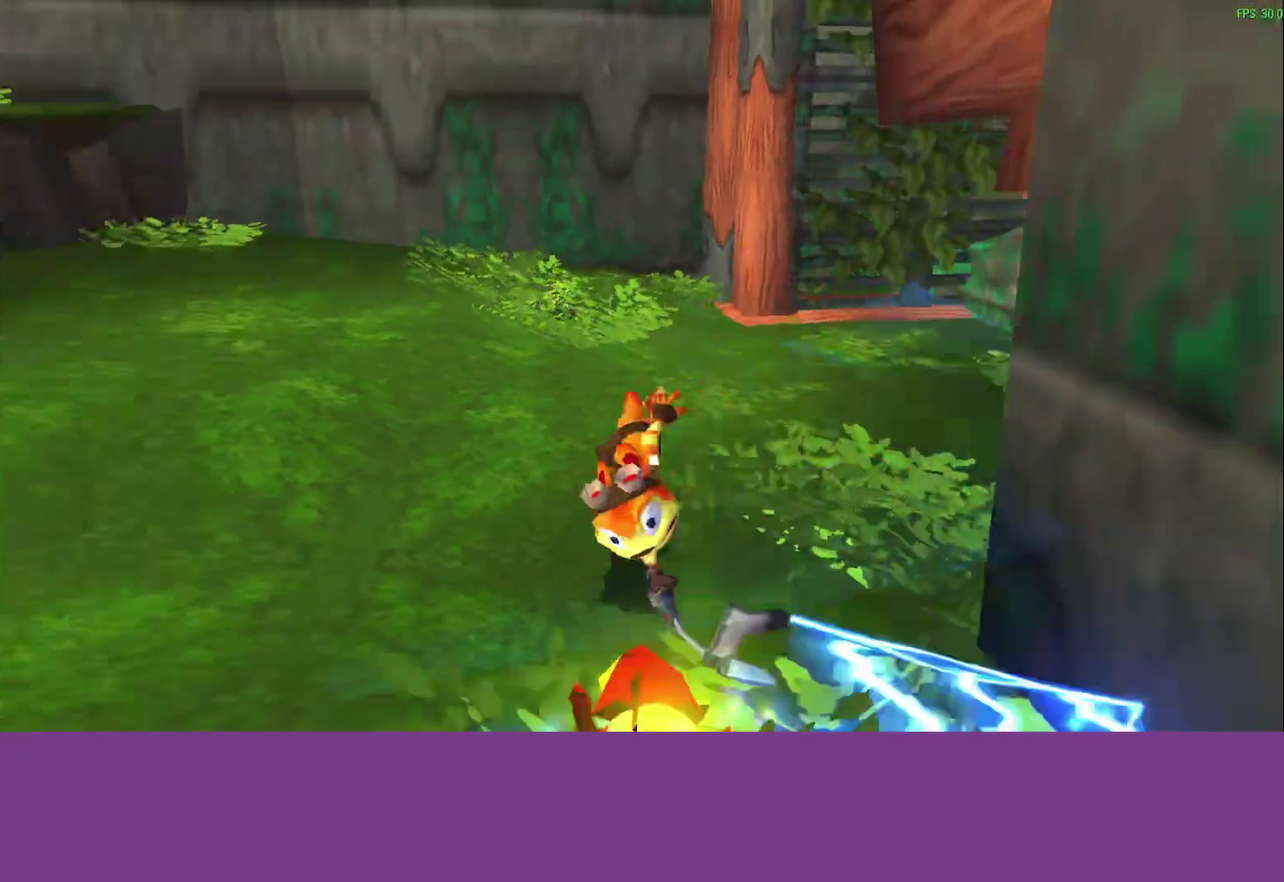
{"buttons": [], "left_stick": "down-left", "events": [[83, "SQUARE", "down"], [150, "SQUARE", "up"], [233, "SQUARE", "down"], [317, "left_stick", "down-left"], [333, "SQUARE", "up"], [383, "SQUARE", "down"], [483, "SQUARE", "up"]]}
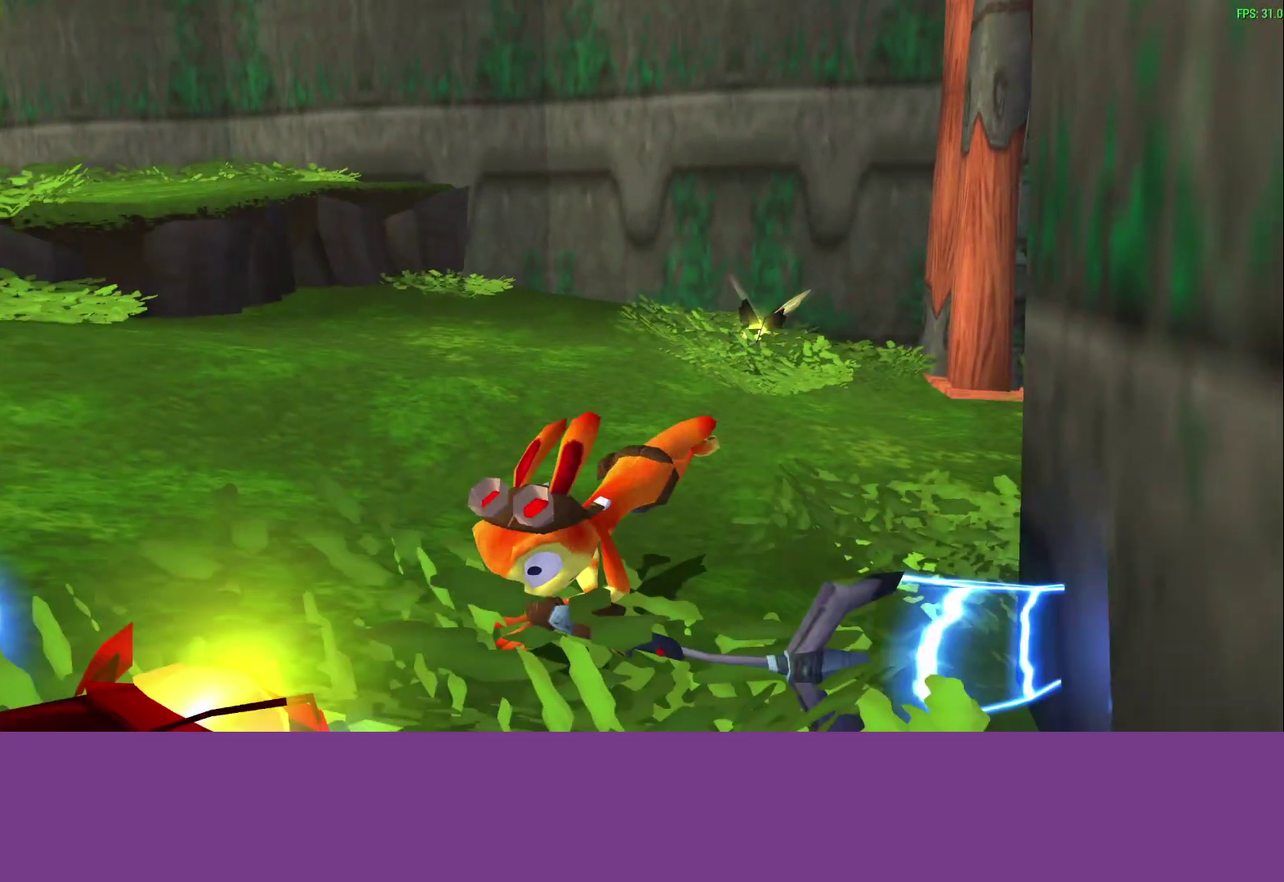
{"buttons": [], "left_stick": "up-right"}